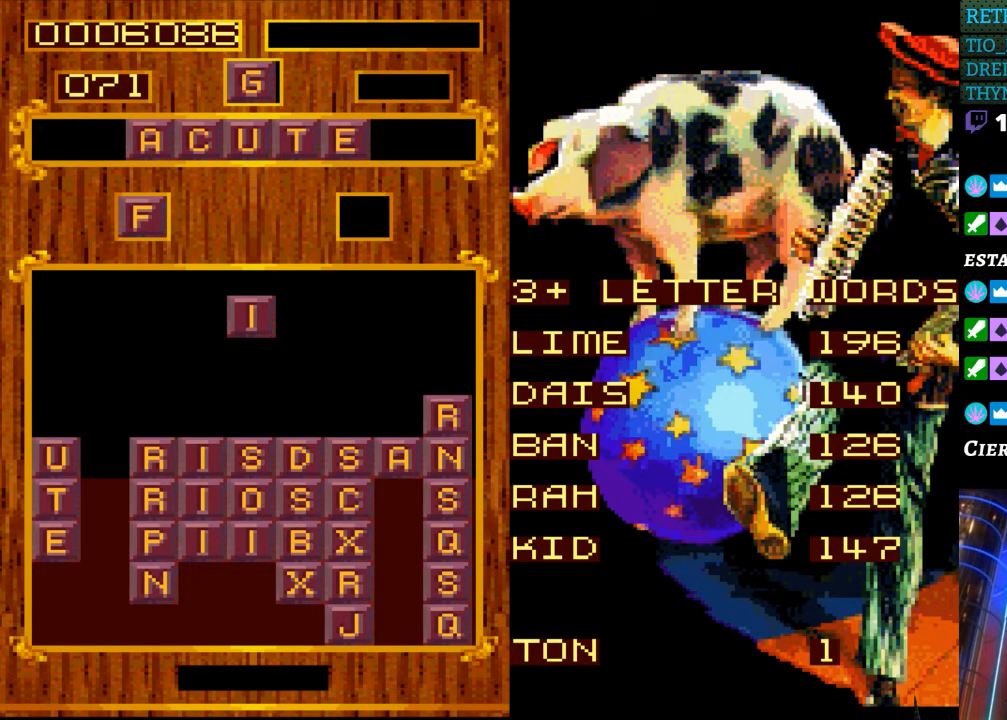
Gameplay with a controller (Nintendo layout); each line is a JSON object with the inputs held at the frame after it. "events" lists button and stick changes between this image and that frame as [ms after this image, input, new state], when the widget could be followed in between. Not read: L3 R3.
{"buttons": ["START"], "events": [[300, "START", "down"]]}
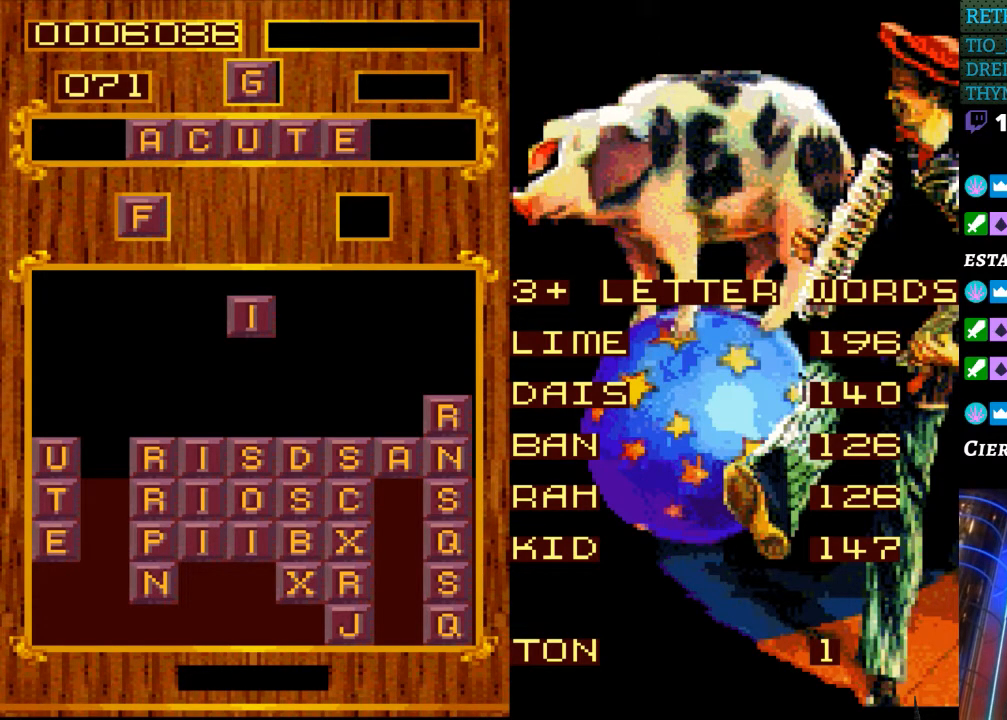
{"buttons": [], "events": [[17, "START", "up"], [83, "DPAD_RIGHT", "down"], [267, "DPAD_RIGHT", "up"], [317, "DPAD_RIGHT", "down"], [467, "DPAD_RIGHT", "up"]]}
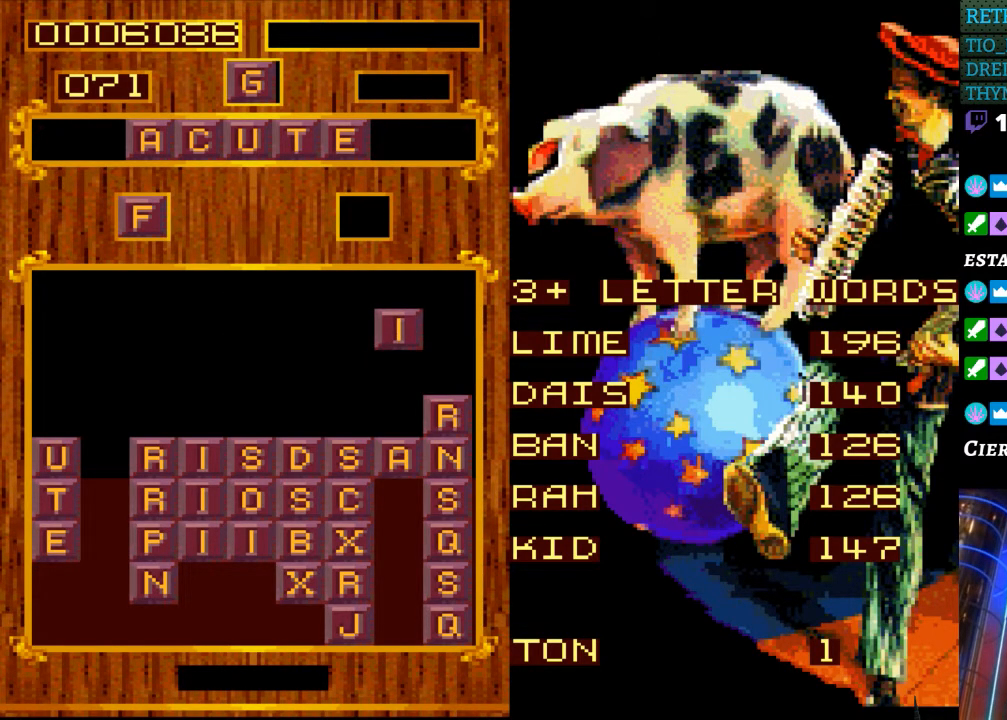
{"buttons": [], "events": []}
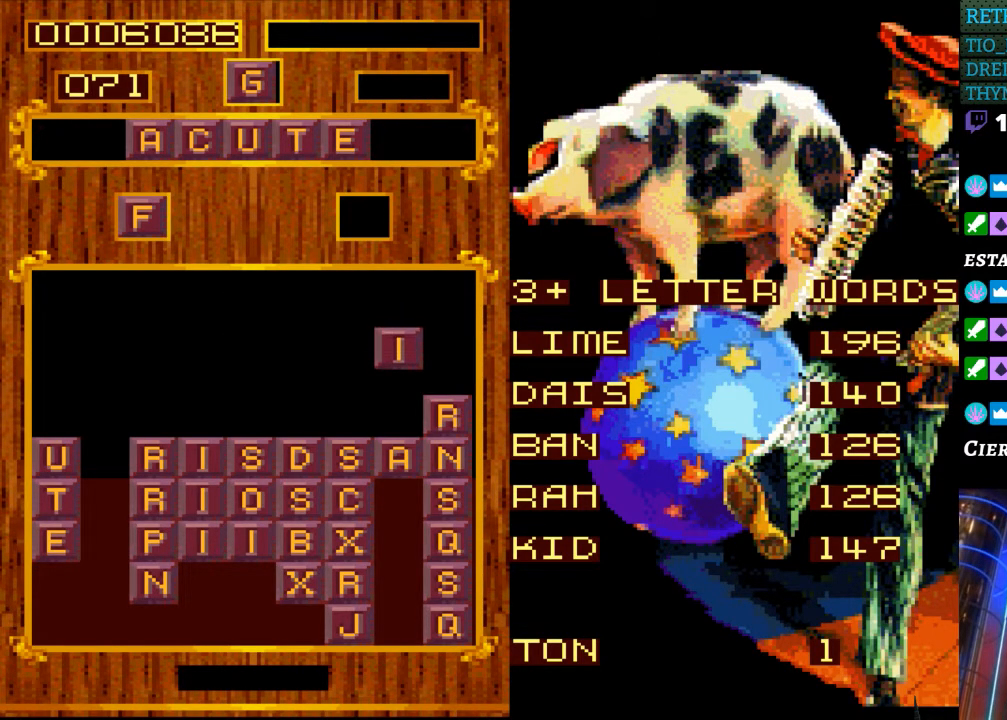
{"buttons": [], "events": []}
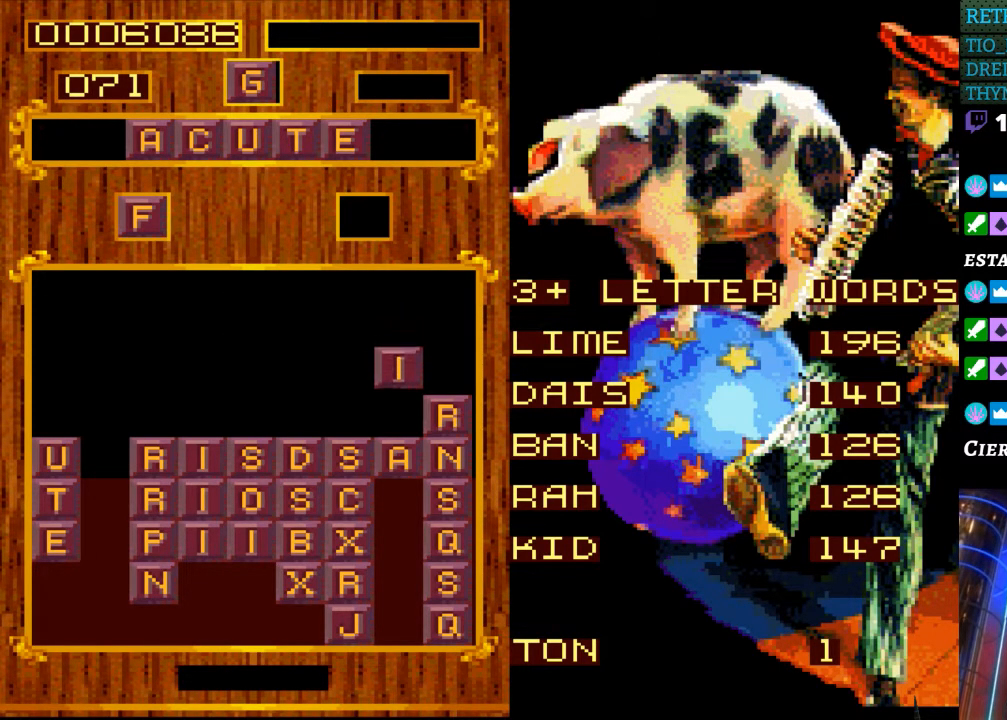
{"buttons": [], "events": []}
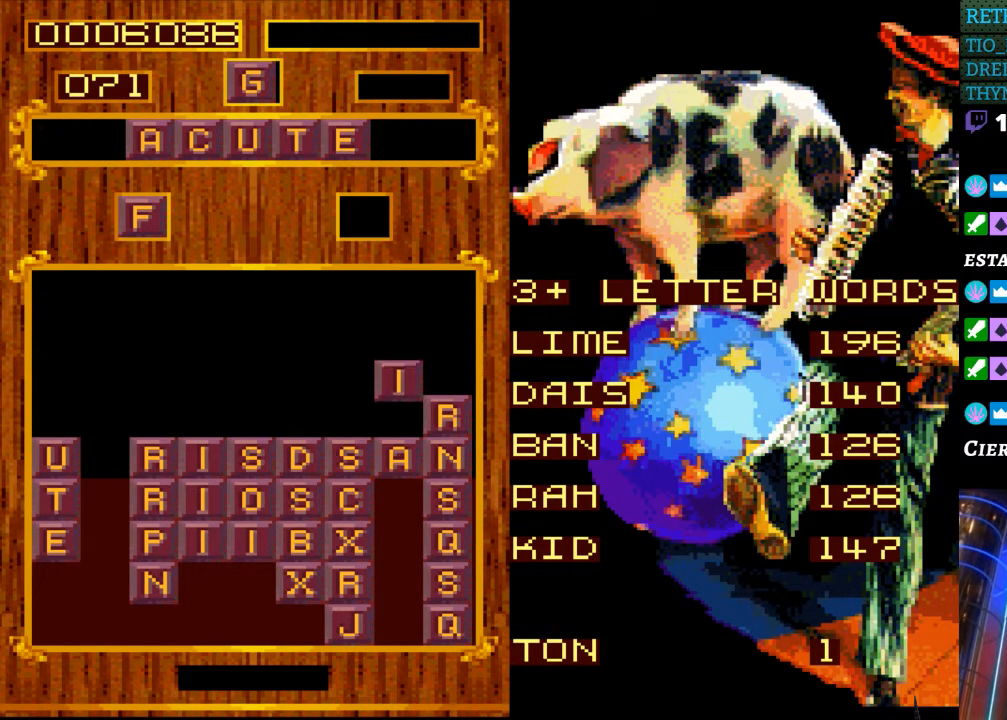
{"buttons": ["DPAD_DOWN"], "events": [[467, "DPAD_DOWN", "down"]]}
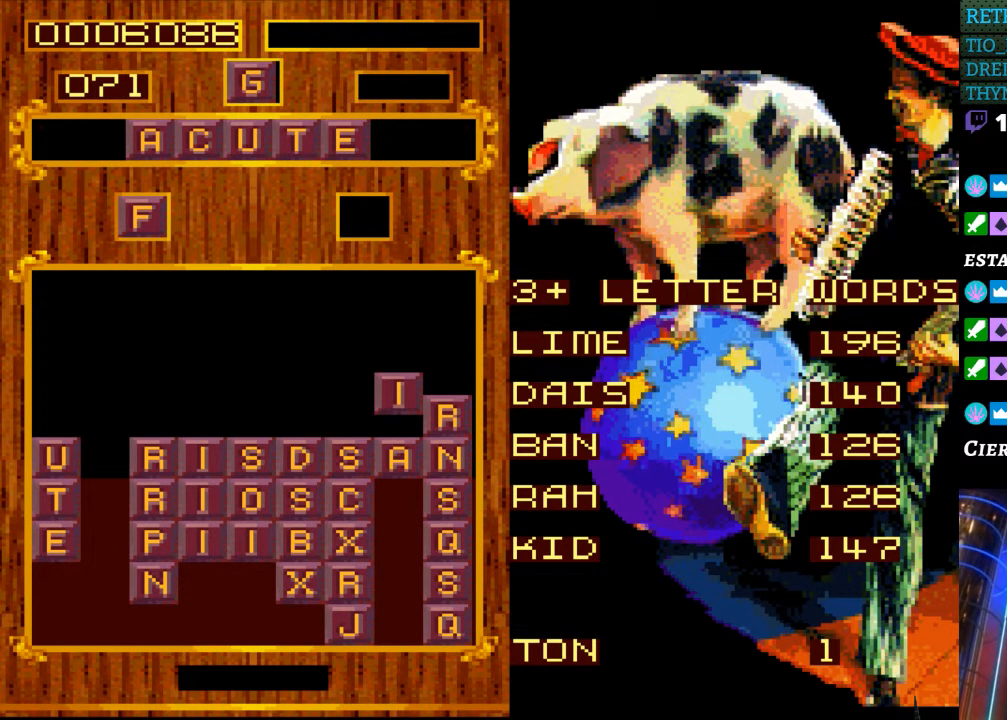
{"buttons": [], "events": [[50, "DPAD_DOWN", "up"]]}
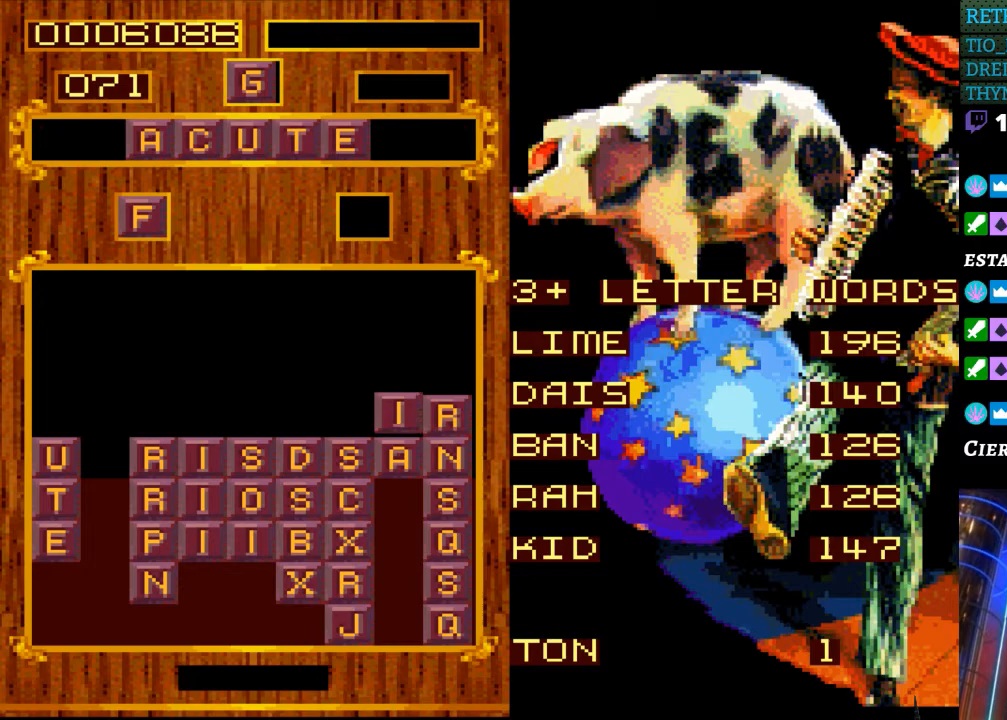
{"buttons": [], "events": [[317, "DPAD_DOWN", "down"], [417, "DPAD_DOWN", "up"]]}